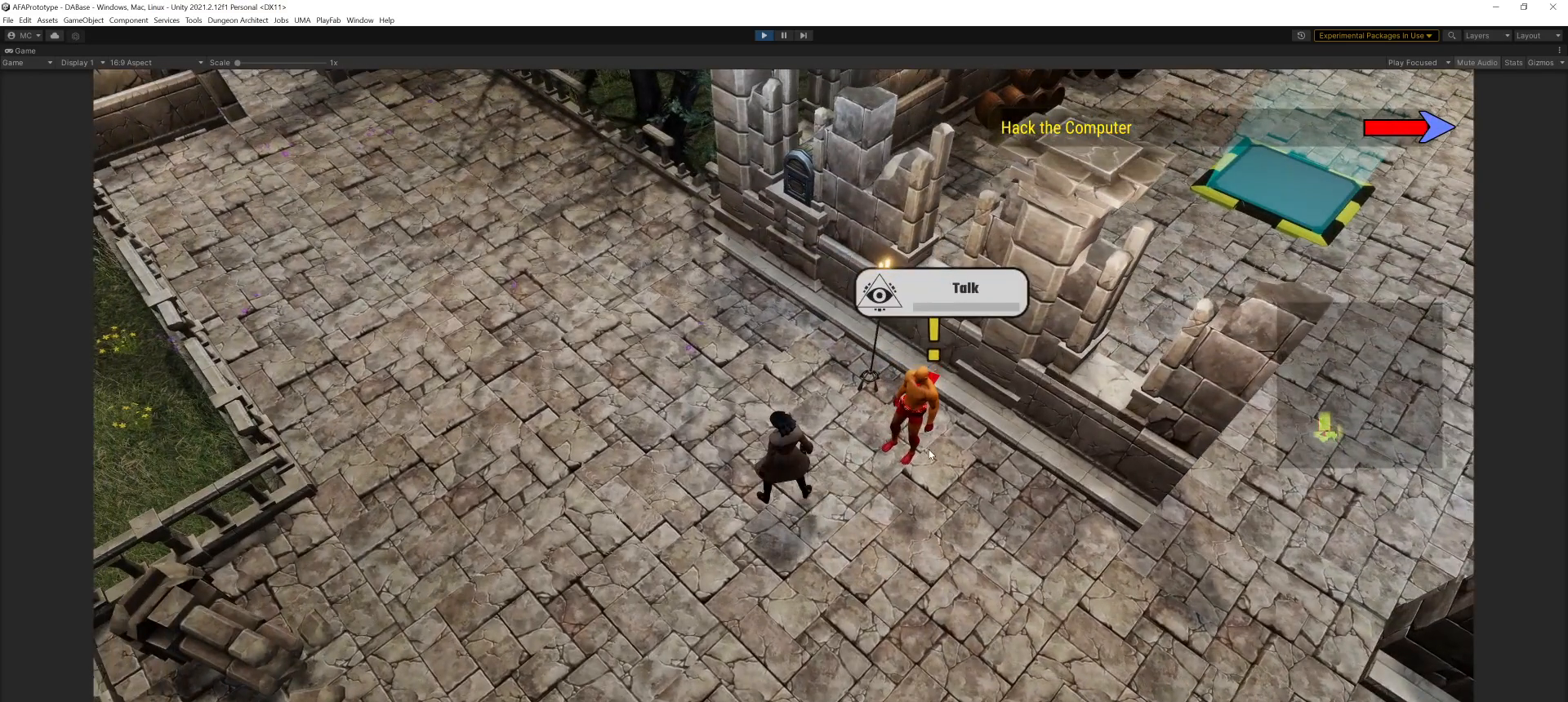
Gameplay with keyboard and mouse; each line is a JSON object with the keys and mouse buttons held at the frame after it. "events" lists presses ("down") and releases ("up") of ".", "/", "0", "1", "2", "3", "4", "5", "6", "7", "8", "9", "a", "alt_l", "alt_r", "b", "backslash", "backspace", "c", "caps_lock", "comma", "ctrl_l", "ctrl_r", "d", "e", "equals", "escape", "f", "g", "h", "i", "j", "k", "l", "lbracket", "m", "minus", "n", "o", "p", "q", "r", "return", "s", "semicolon", "shift_l", "shift_r", "space", "super", "t", "tab", "u", "v", "w", "x", "y", "z", "mouse_left", "mouse_middle", "mouse_right", "mouse_wheel_up" and "mouse_wheel_down" between this image and that frame as [ms after this image, input, new state], when the widget could be followed in between. "mouse_left", "mouse_middle", "mouse_right", "mouse_wheel_up", "mouse_wheel_down" = the "left", "middle", "right", "wheel_up", "wheel_down" buttons of the "mouse" list. No other keys are recorded. Mouse movement is not recorded.
{"keys": [], "mouse": [], "events": []}
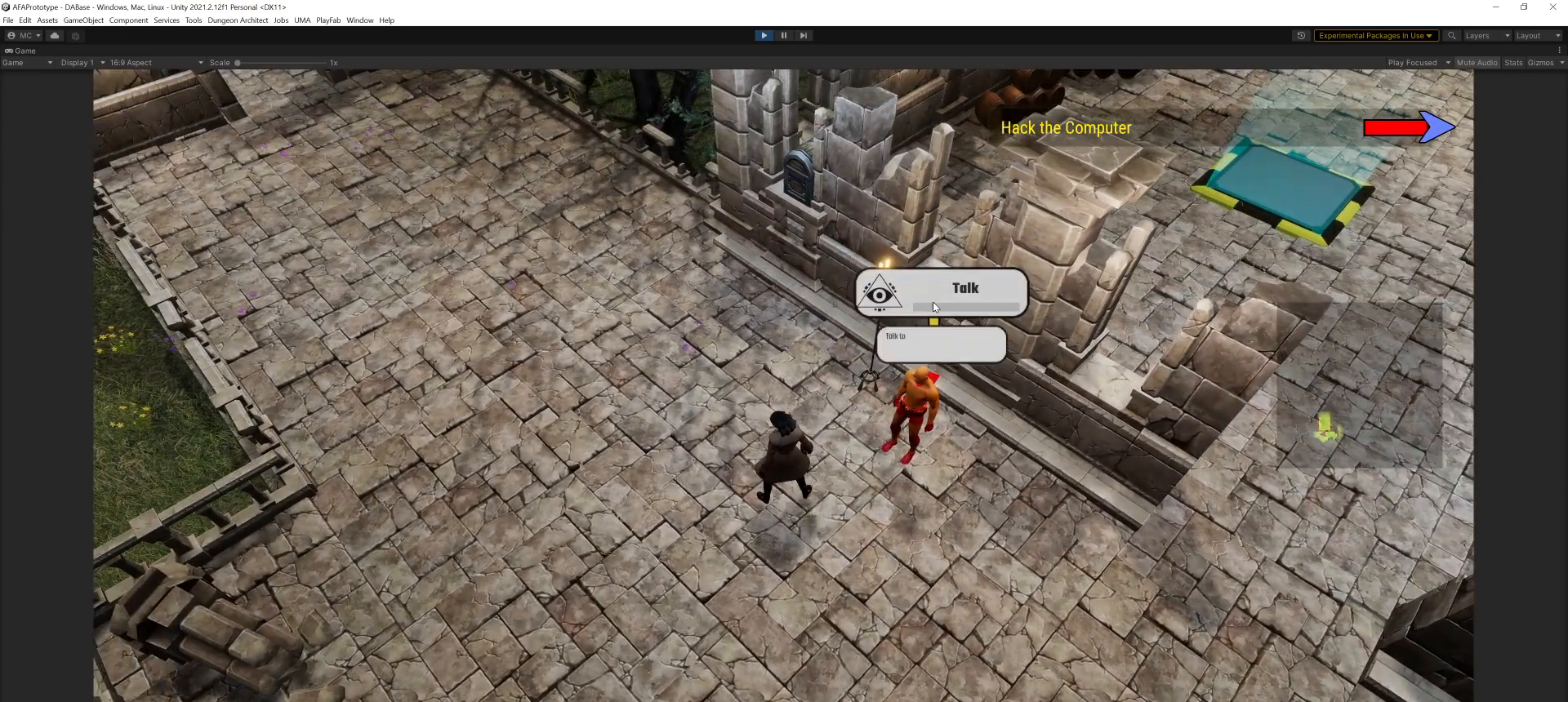
{"keys": [], "mouse": [], "events": [[400, "mouse_left", "down"], [500, "mouse_left", "up"]]}
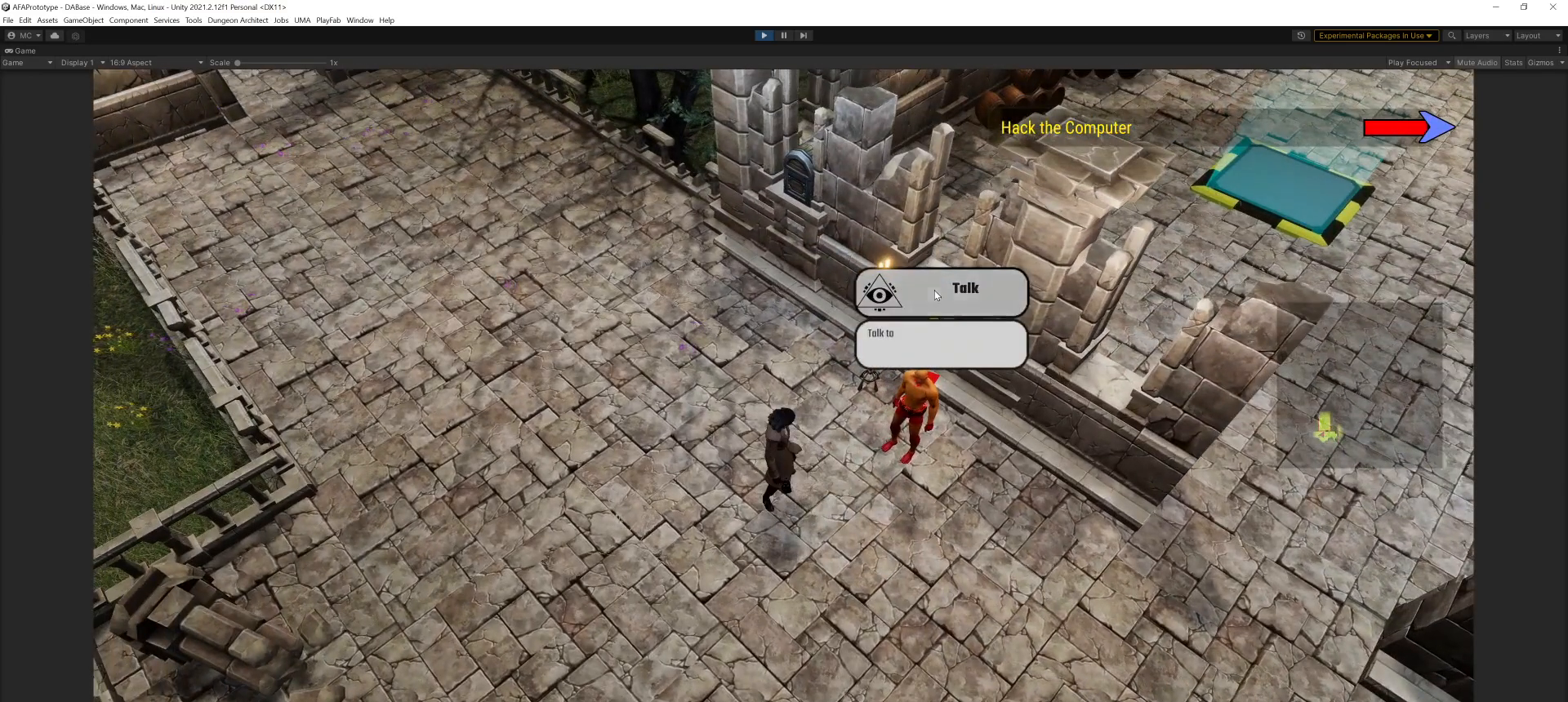
{"keys": [], "mouse": [], "events": []}
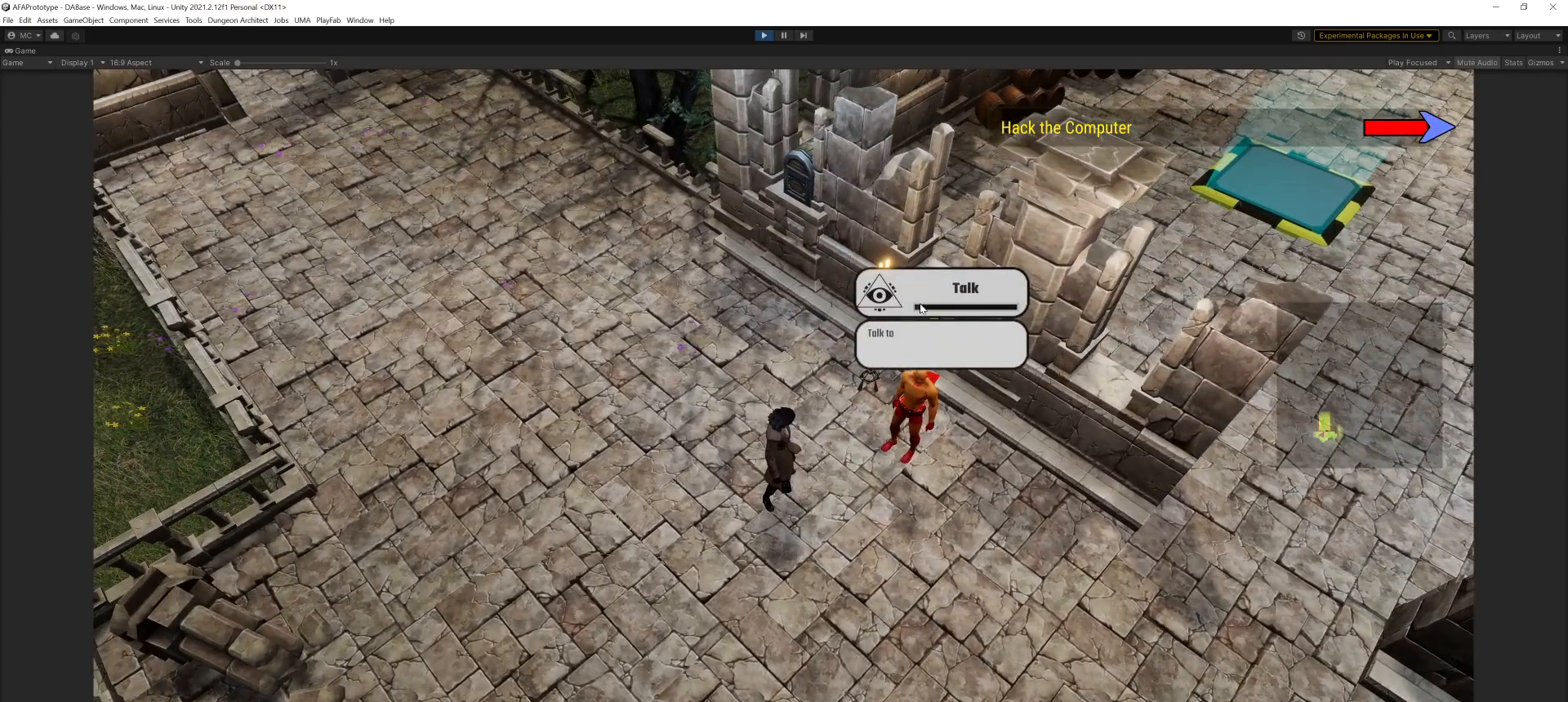
{"keys": [], "mouse": [], "events": []}
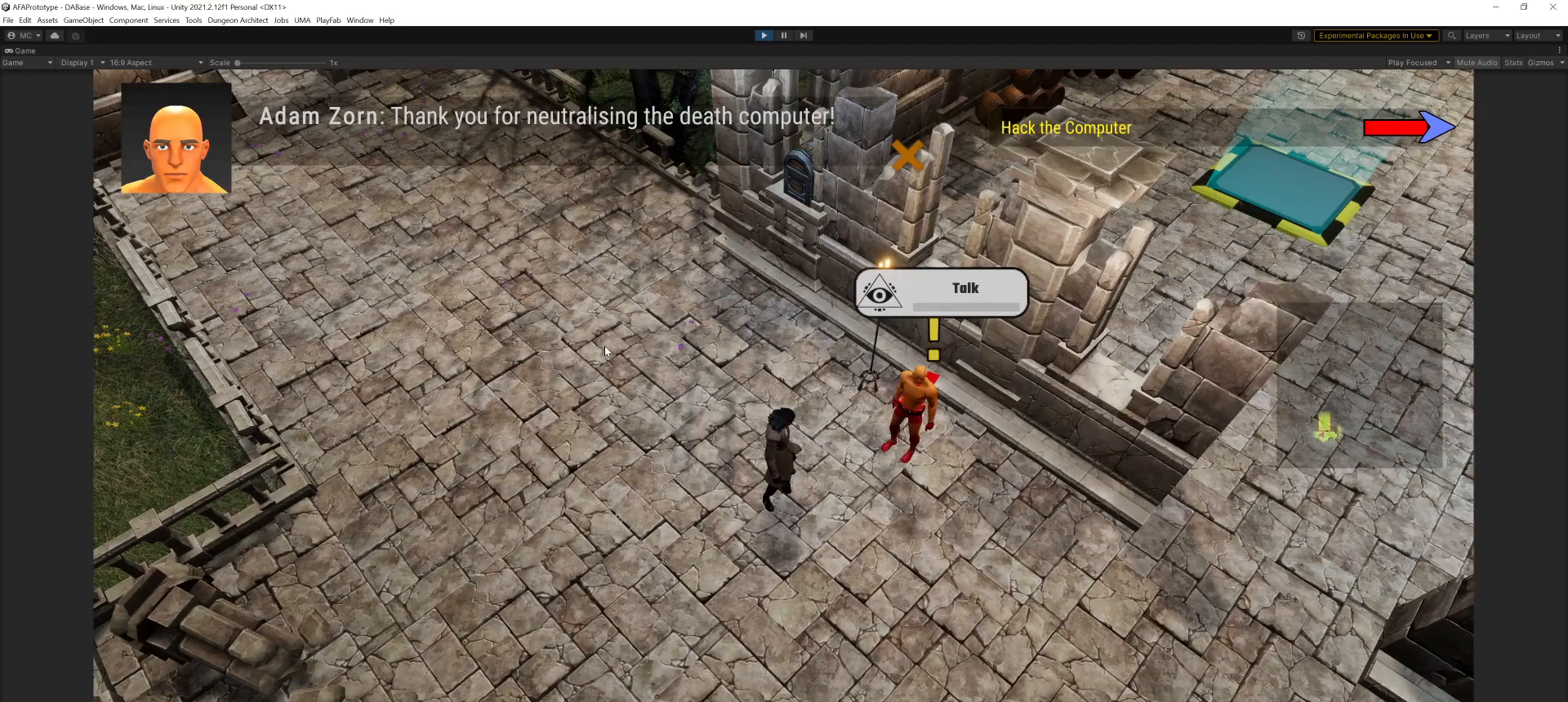
{"keys": [], "mouse": [], "events": []}
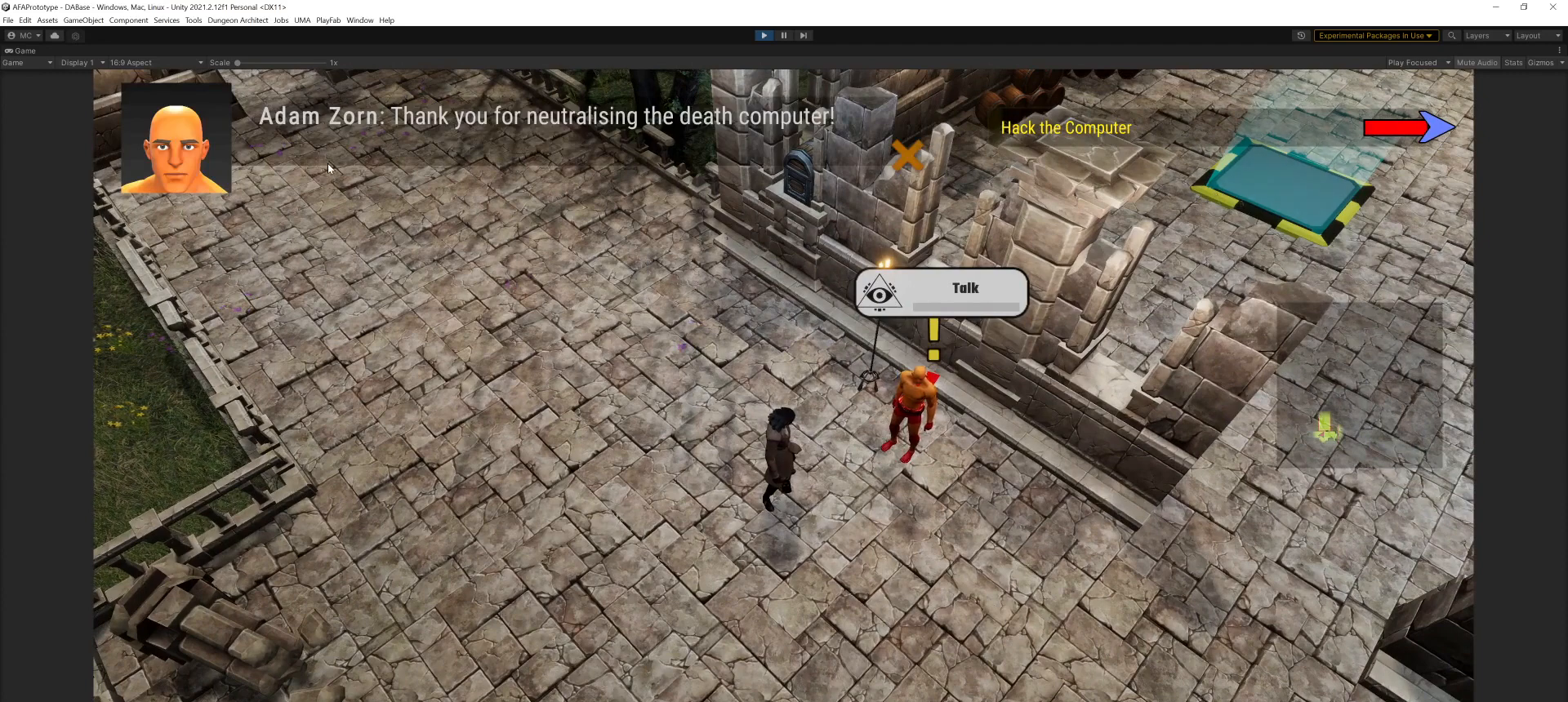
{"keys": [], "mouse": [], "events": []}
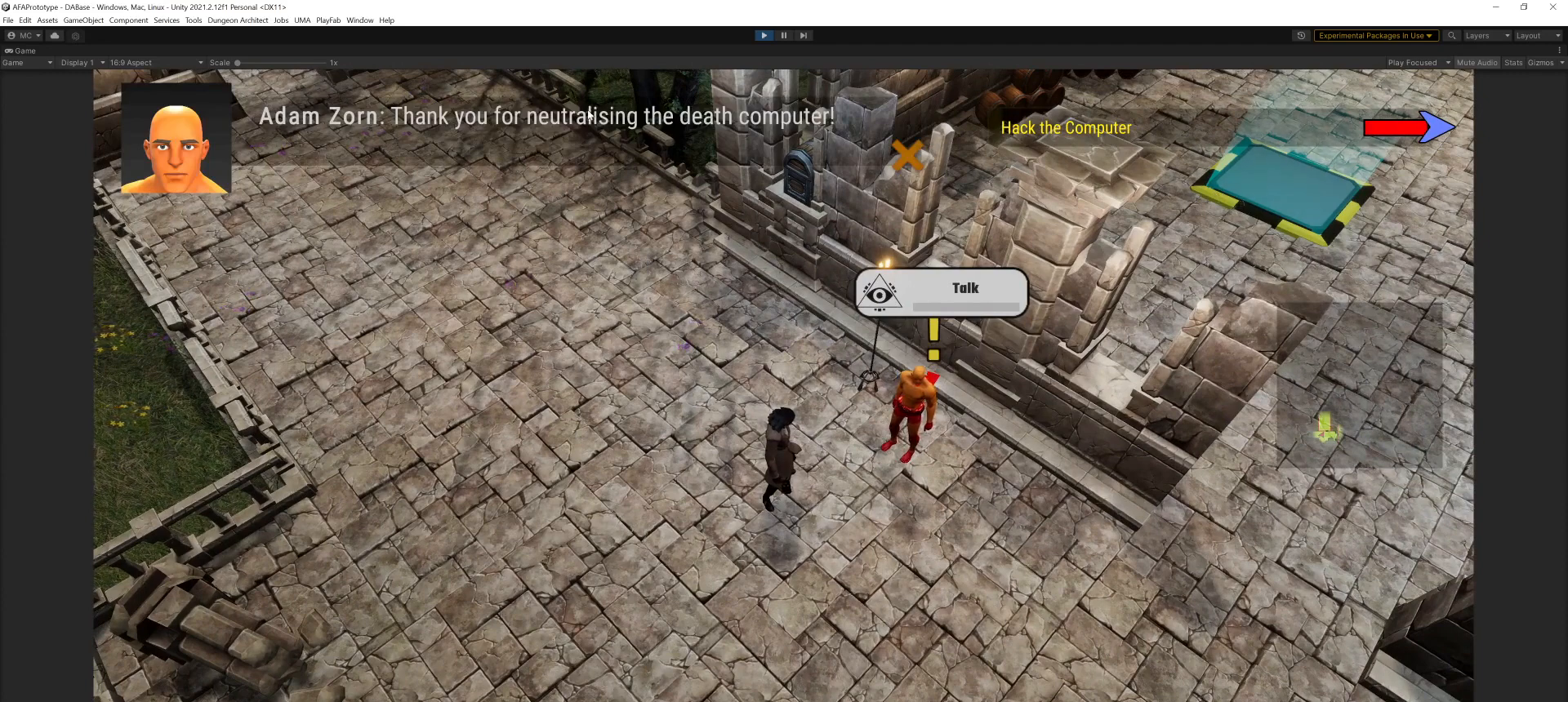
{"keys": [], "mouse": [], "events": []}
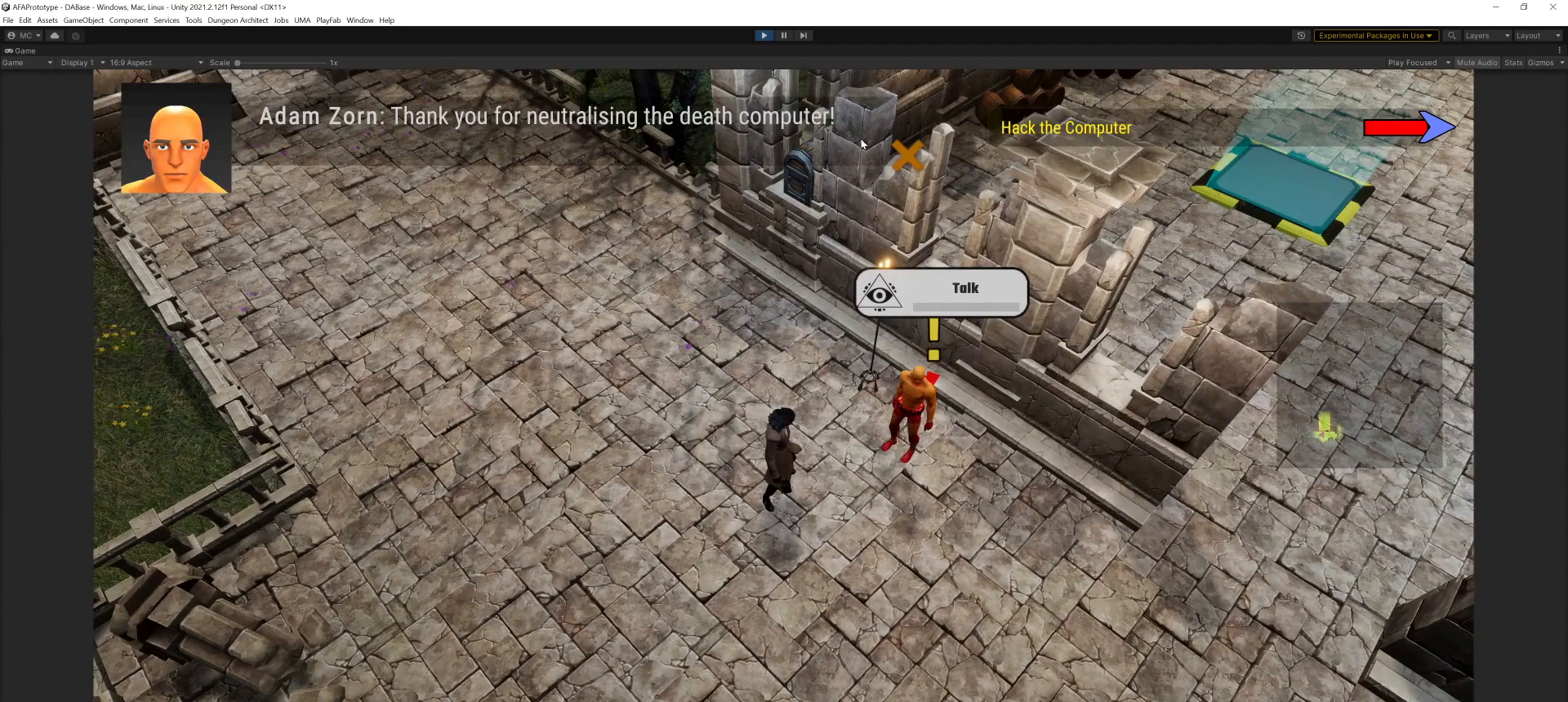
{"keys": [], "mouse": ["left"], "events": [[400, "mouse_left", "down"]]}
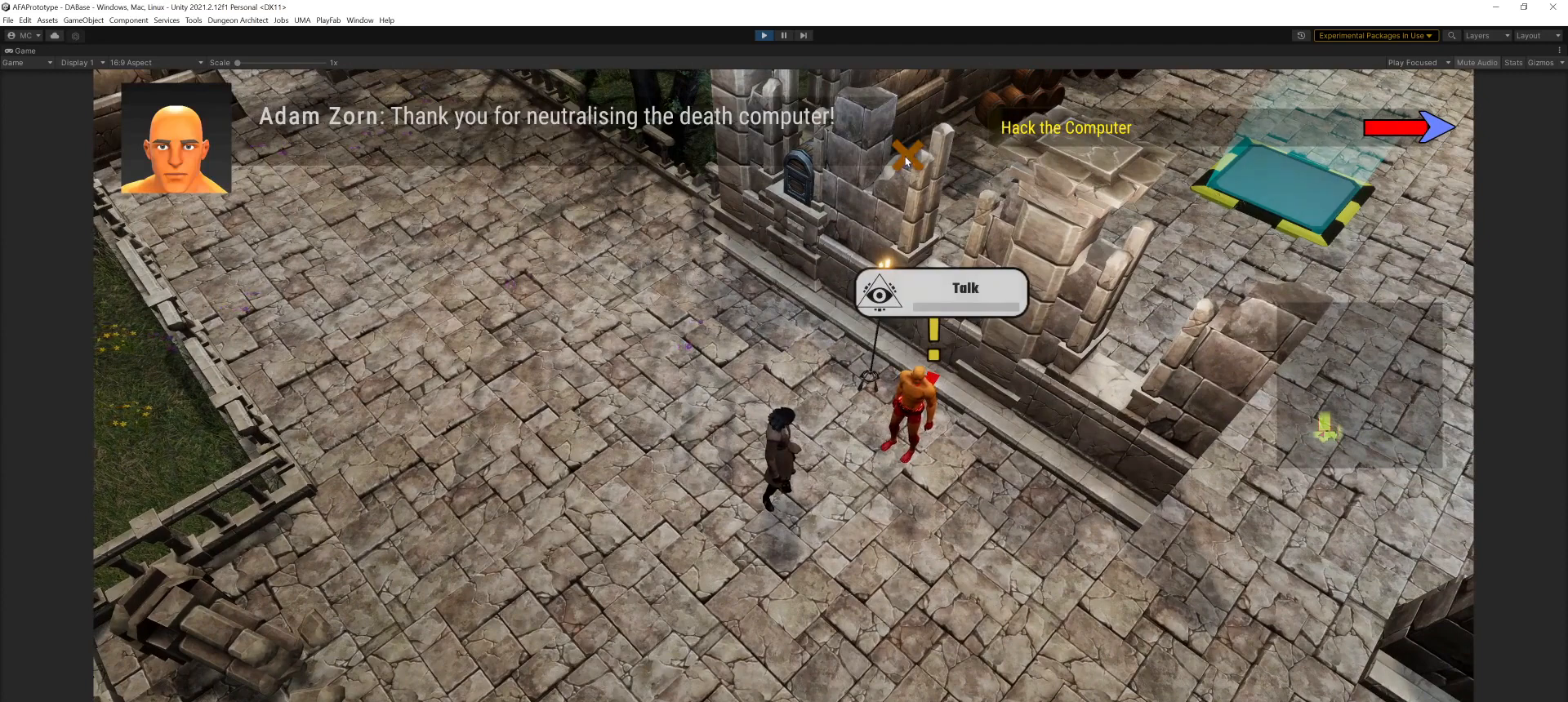
{"keys": [], "mouse": [], "events": [[67, "mouse_left", "up"]]}
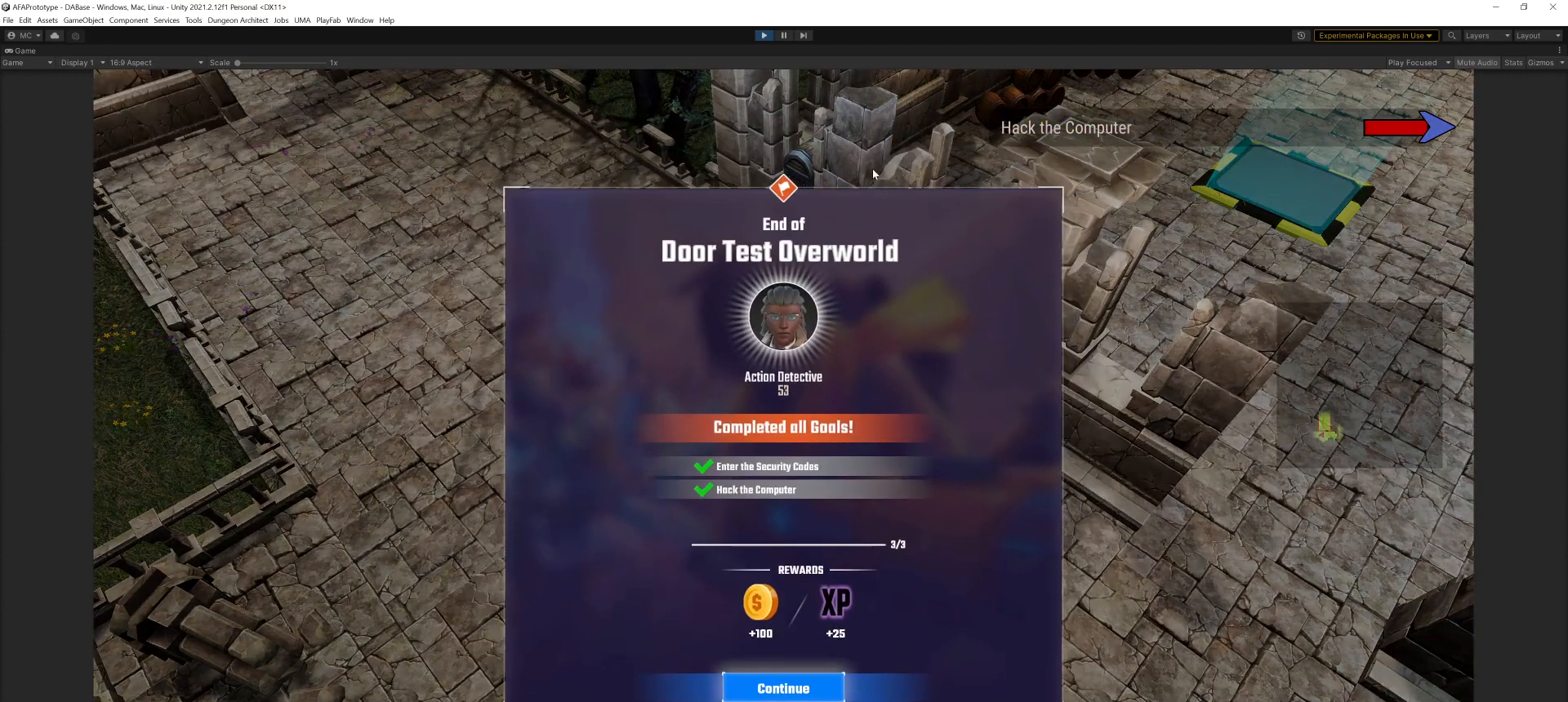
{"keys": [], "mouse": [], "events": []}
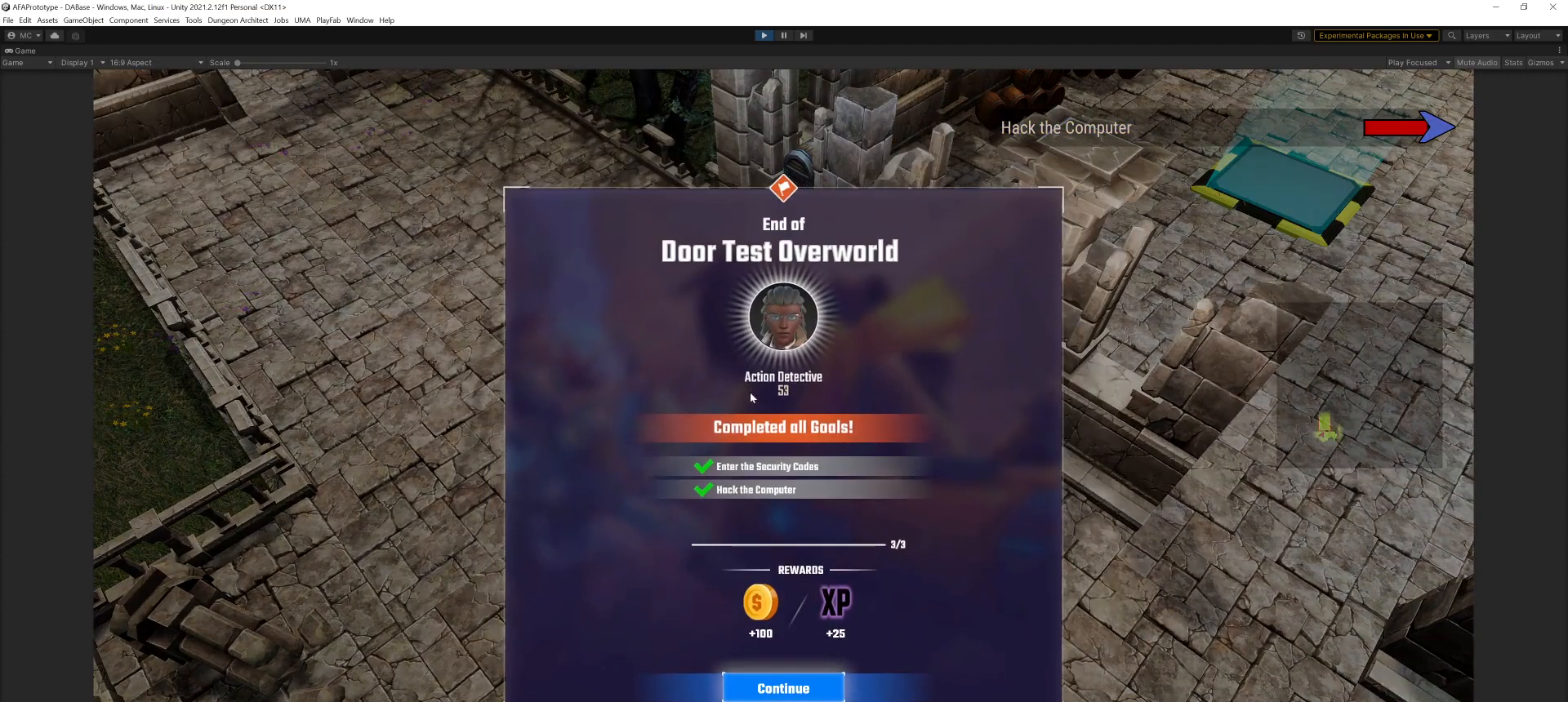
{"keys": [], "mouse": [], "events": []}
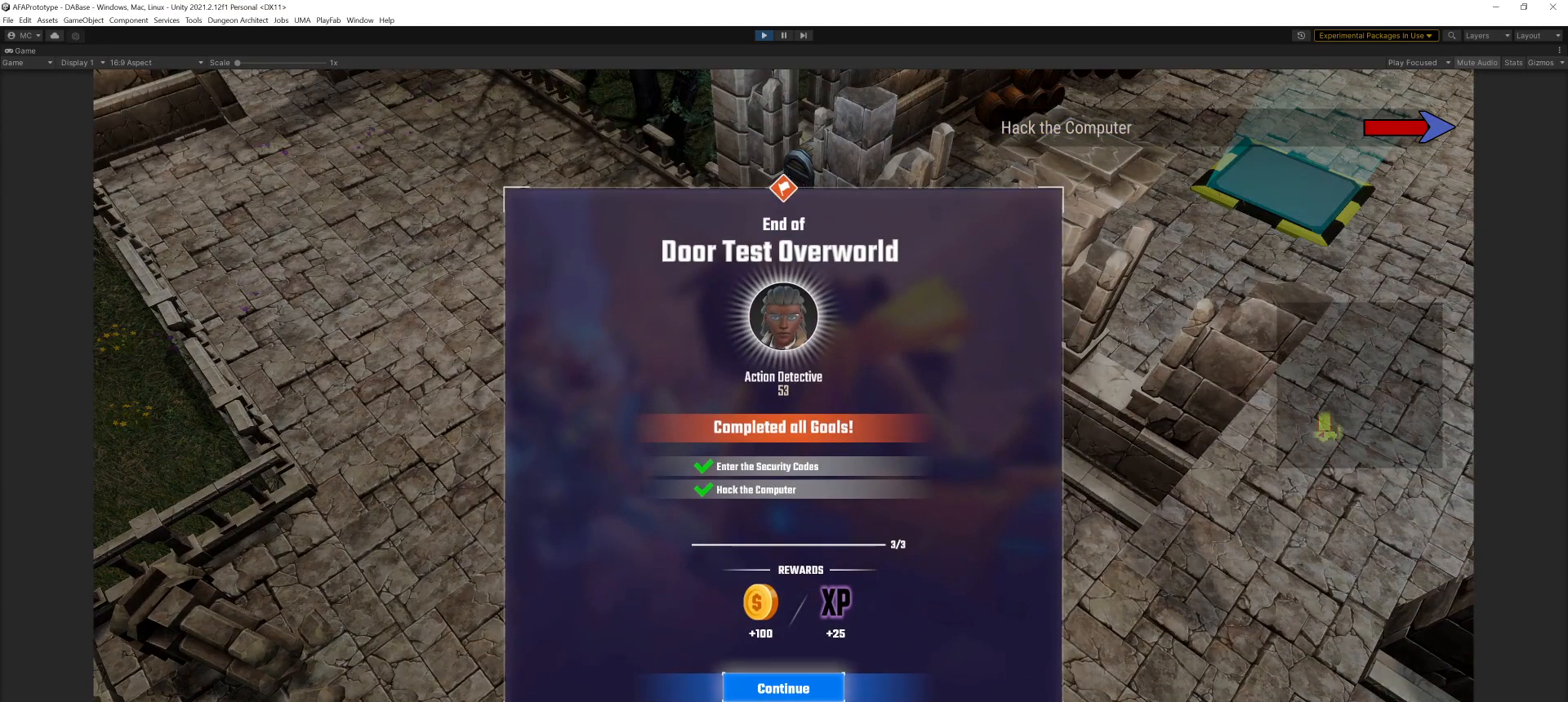
{"keys": [], "mouse": [], "events": []}
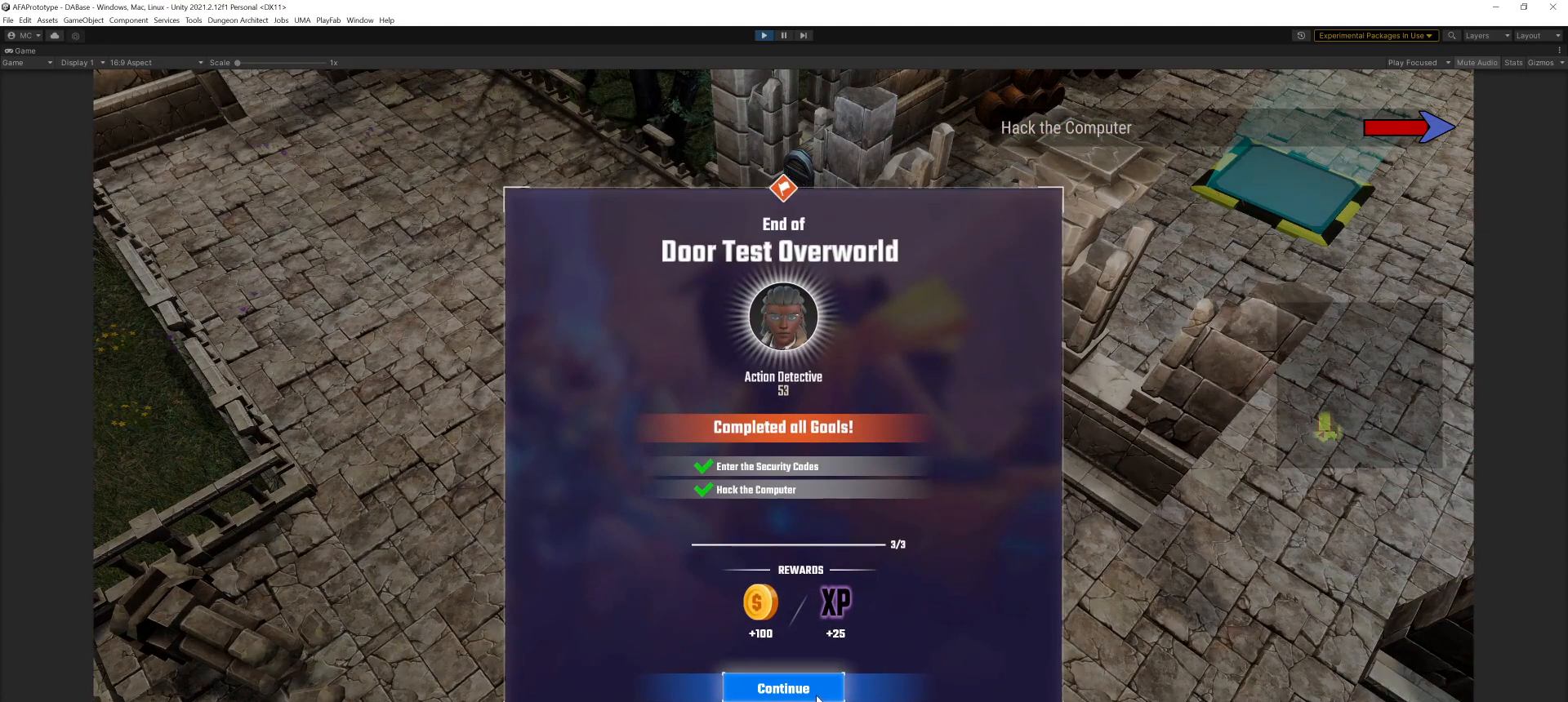
{"keys": [], "mouse": [], "events": [[100, "mouse_left", "down"], [200, "mouse_left", "up"]]}
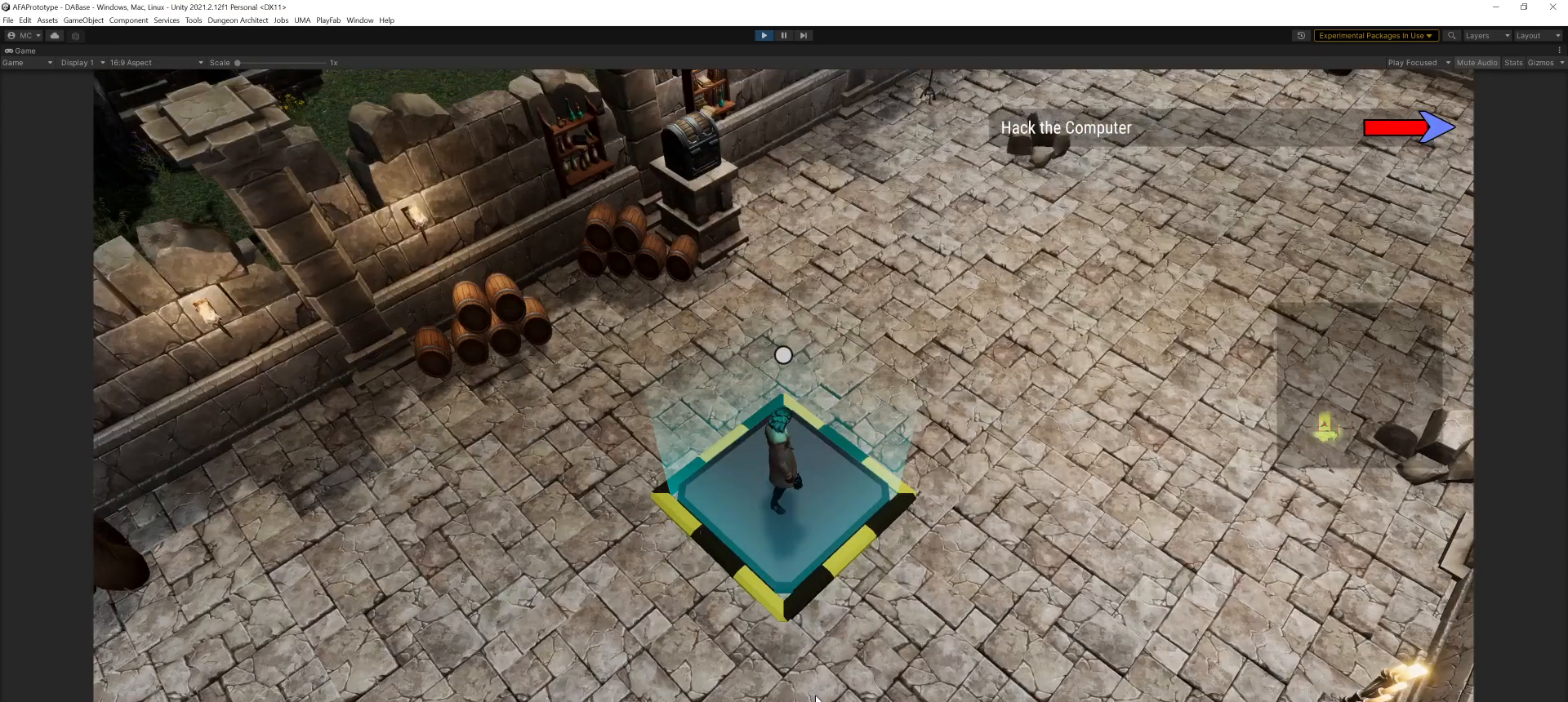
{"keys": [], "mouse": [], "events": []}
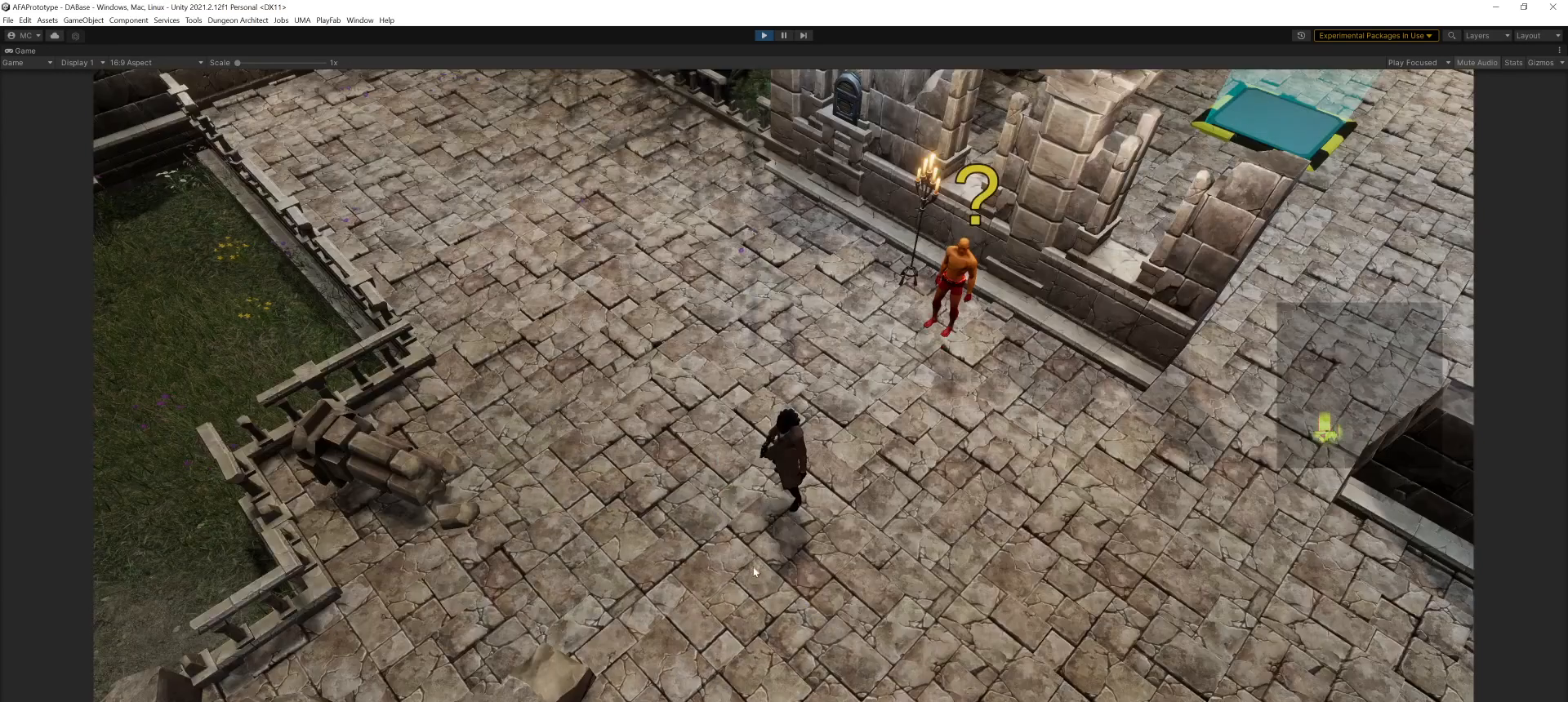
{"keys": [], "mouse": [], "events": []}
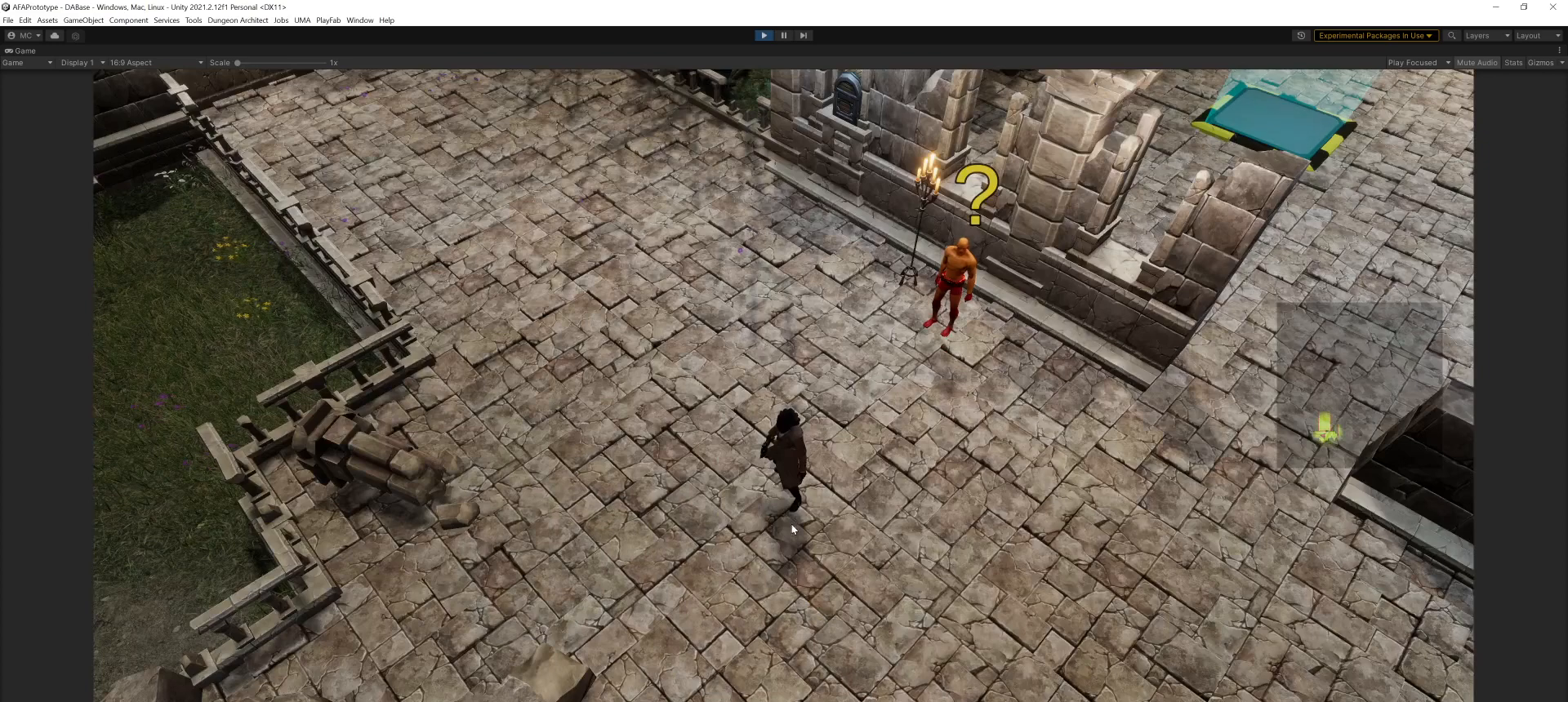
{"keys": [], "mouse": [], "events": [[300, "mouse_left", "down"], [400, "mouse_left", "up"]]}
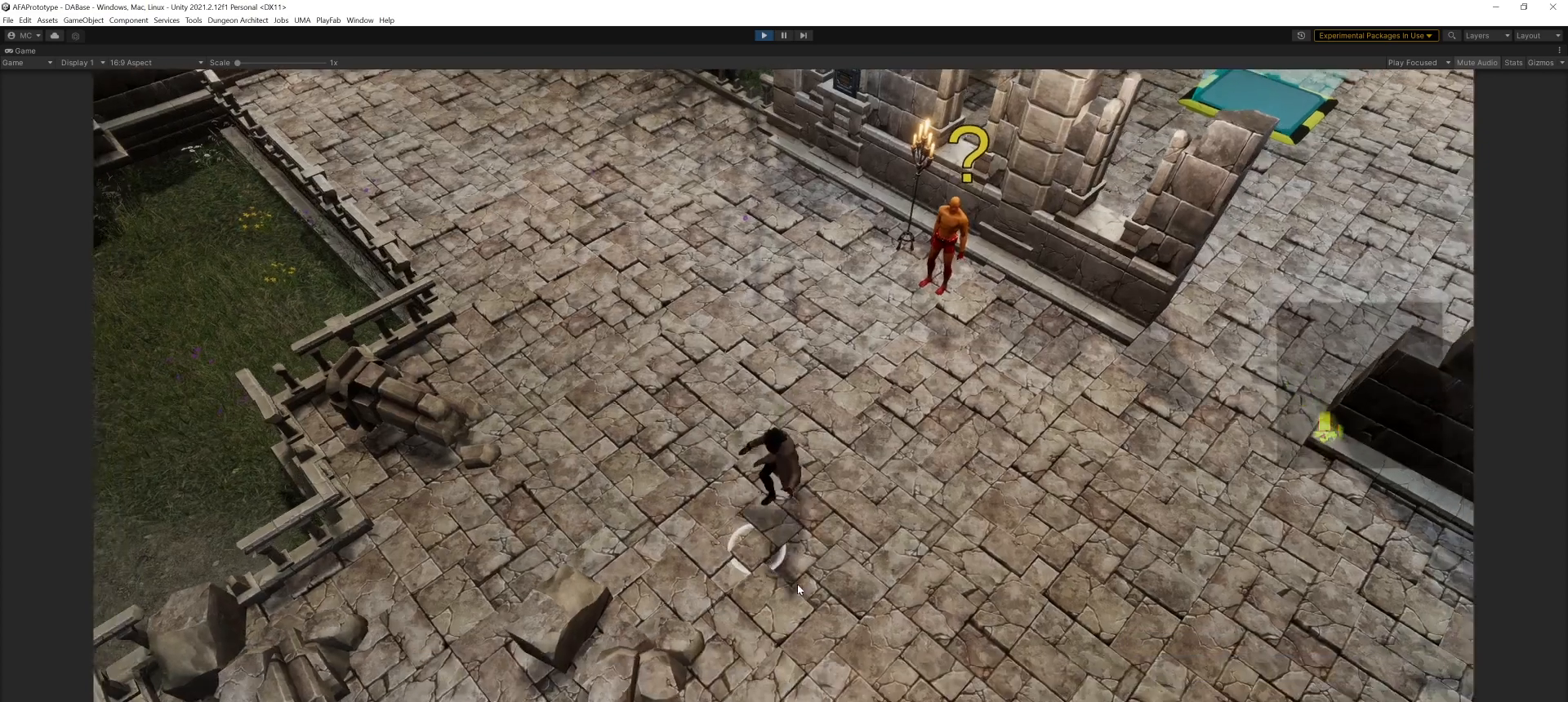
{"keys": [], "mouse": [], "events": [[367, "mouse_left", "down"], [501, "mouse_left", "up"]]}
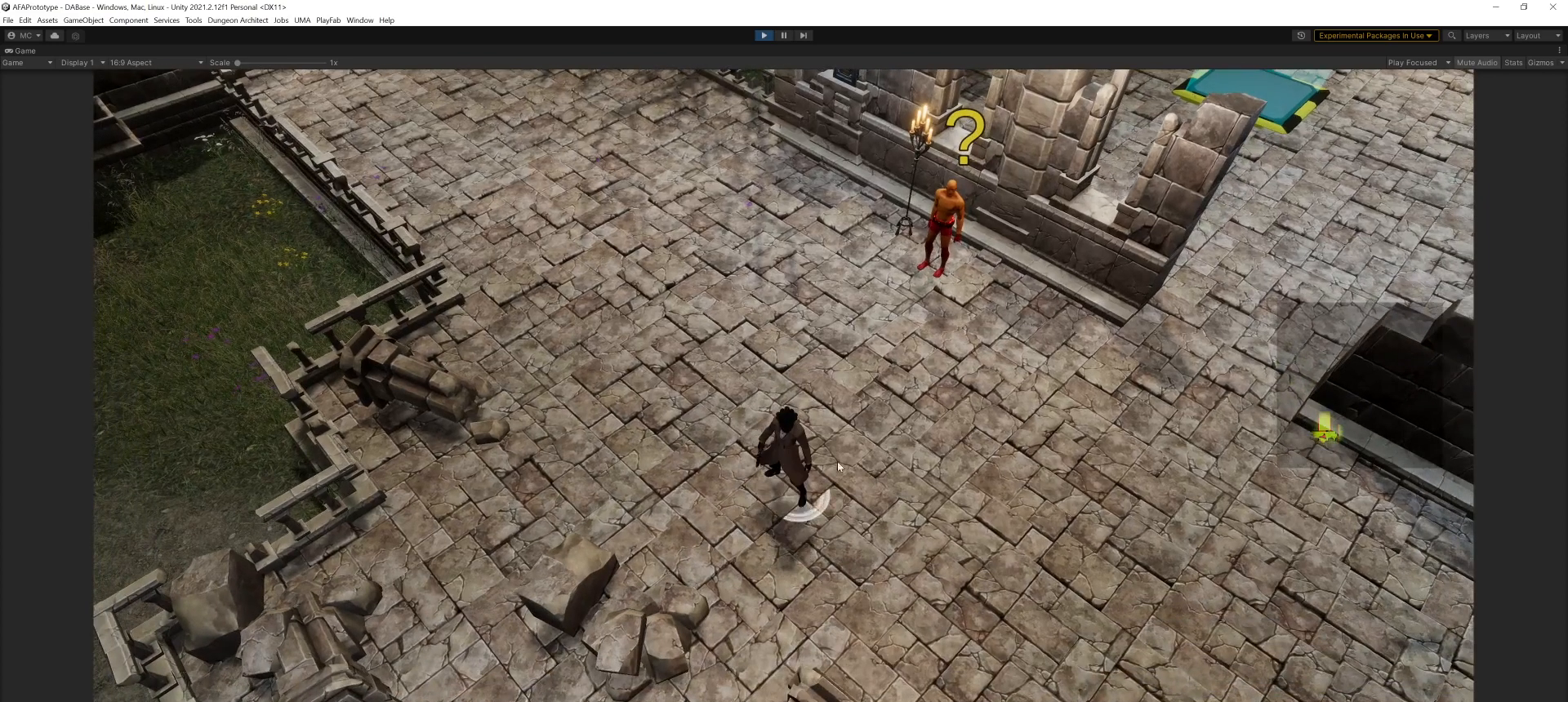
{"keys": [], "mouse": [], "events": []}
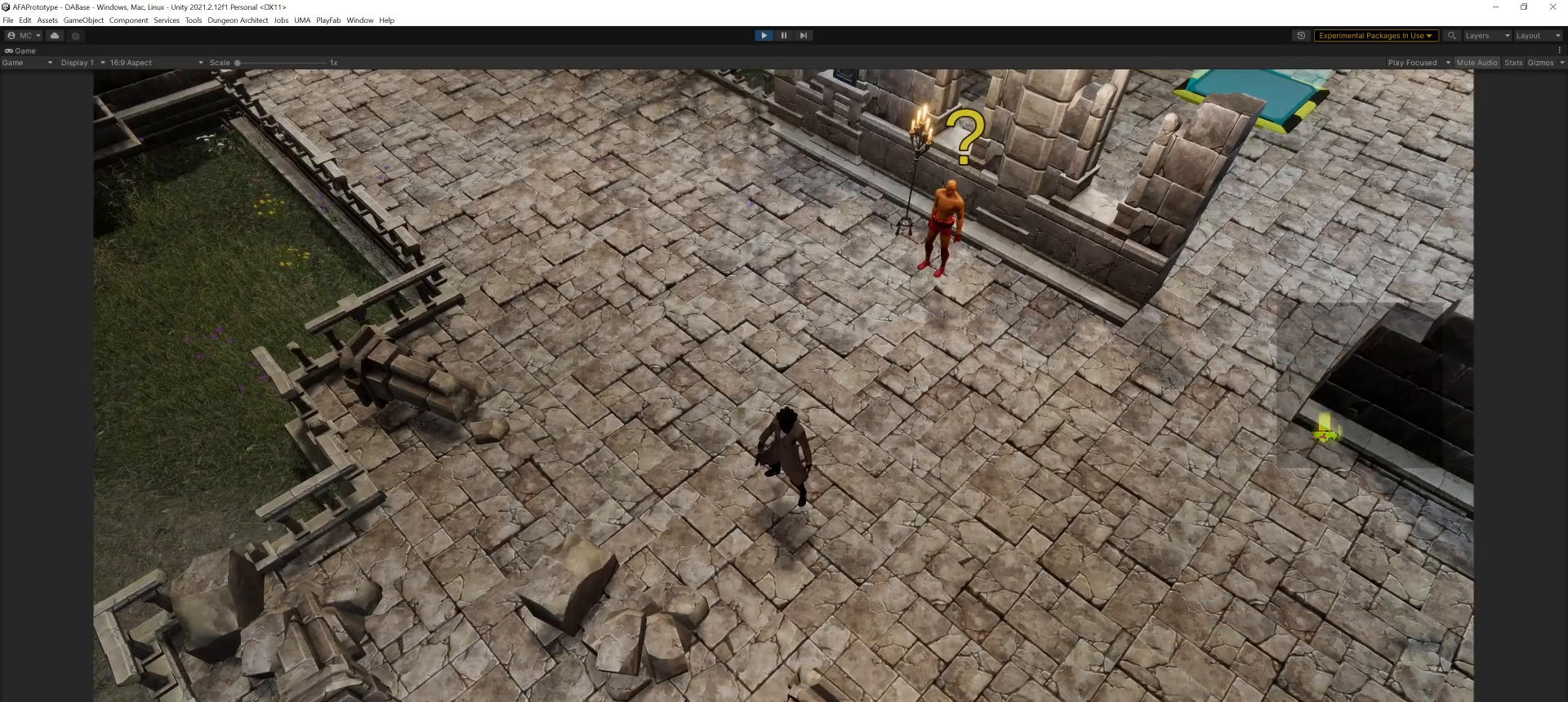
{"keys": [], "mouse": [], "events": []}
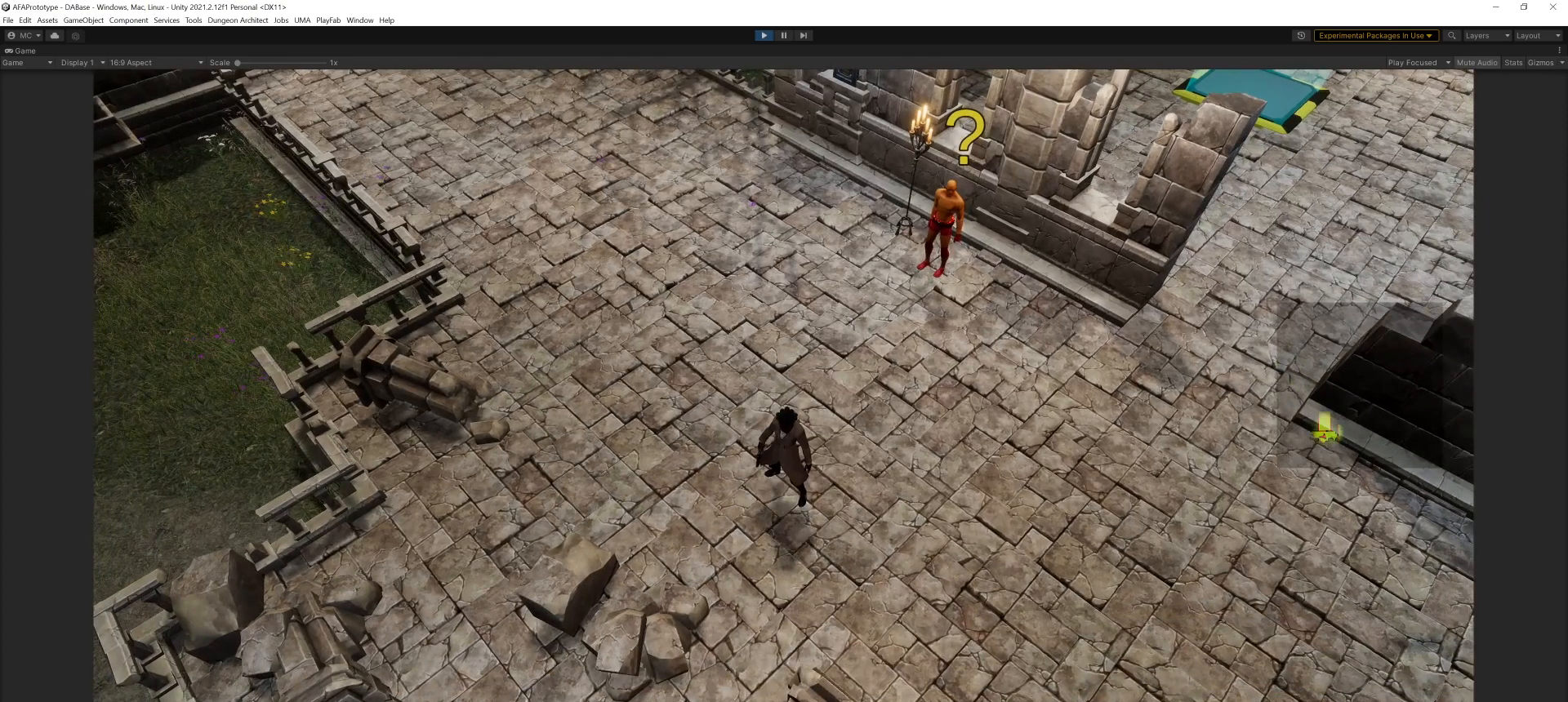
{"keys": [], "mouse": [], "events": [[267, "mouse_left", "down"], [367, "mouse_left", "up"]]}